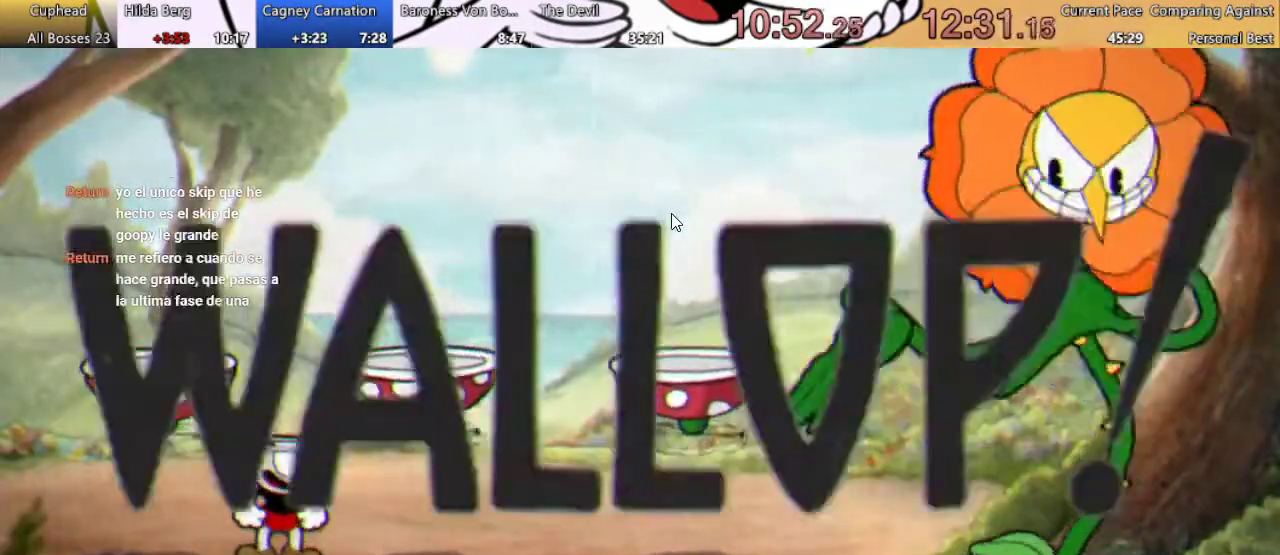
Gameplay with a controller (Xbox layout); each line is a JSON object with the inputs held at the frame after it. "events" lists button and stick changes between this image and that frame as [ms after this image, input, new state], when the widget could be followed in between. Not read: L3 R1 R3.
{"buttons": ["DPAD_RIGHT"], "left_stick": "center", "right_stick": "center", "events": [[233, "DPAD_RIGHT", "down"]]}
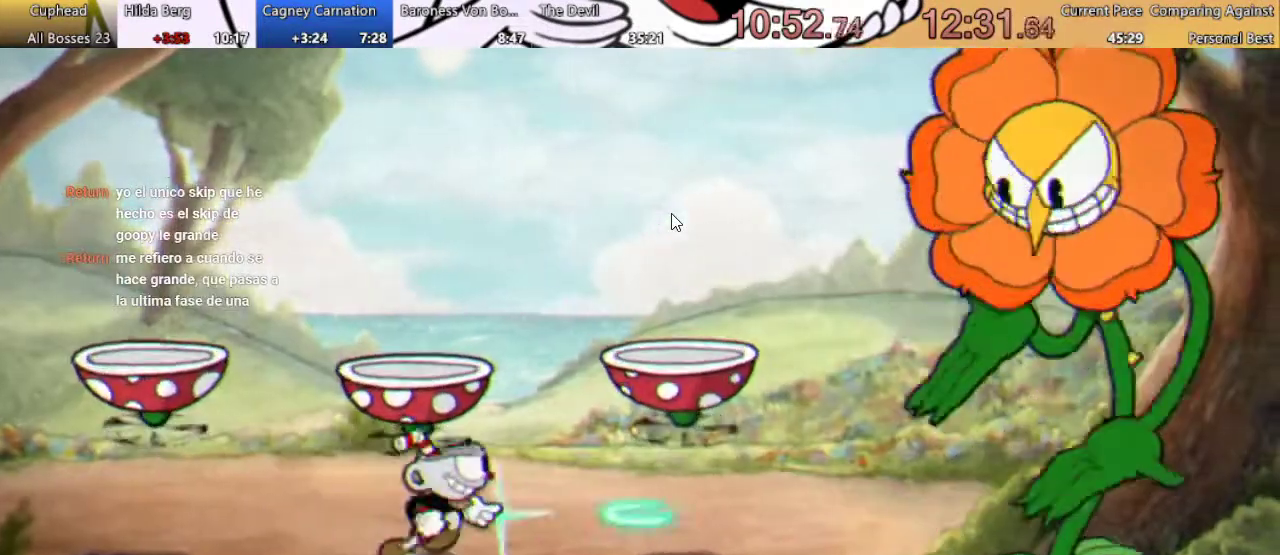
{"buttons": ["DPAD_RIGHT"], "left_stick": "center", "right_stick": "center", "events": [[100, "A", "down"], [433, "A", "up"]]}
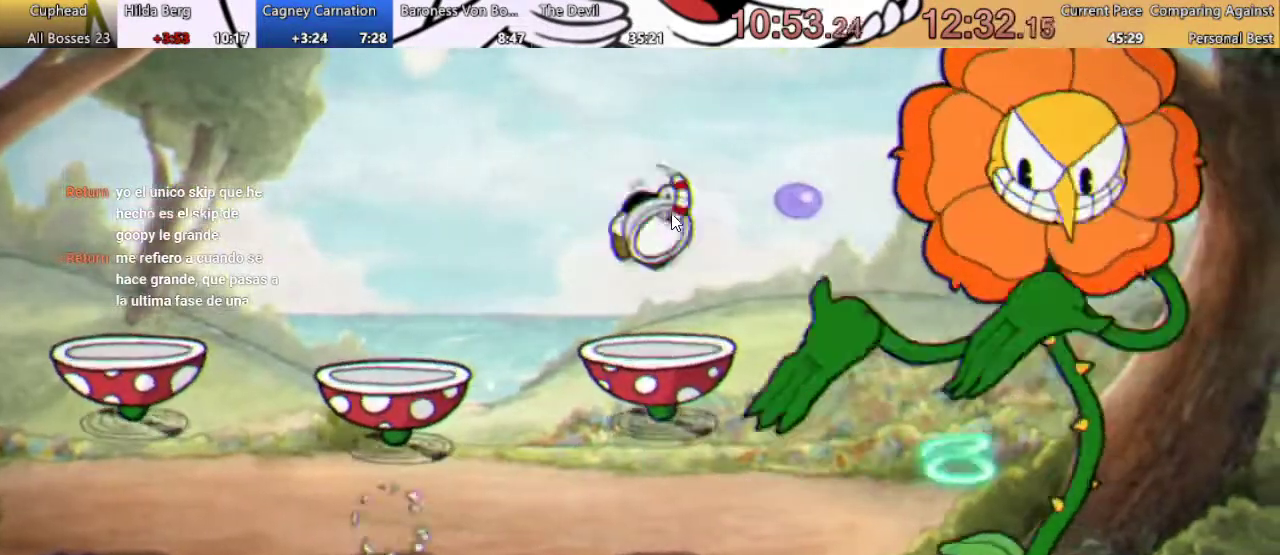
{"buttons": ["X"], "left_stick": "center", "right_stick": "center", "events": [[100, "DPAD_RIGHT", "up"], [300, "X", "down"], [367, "X", "up"], [467, "X", "down"]]}
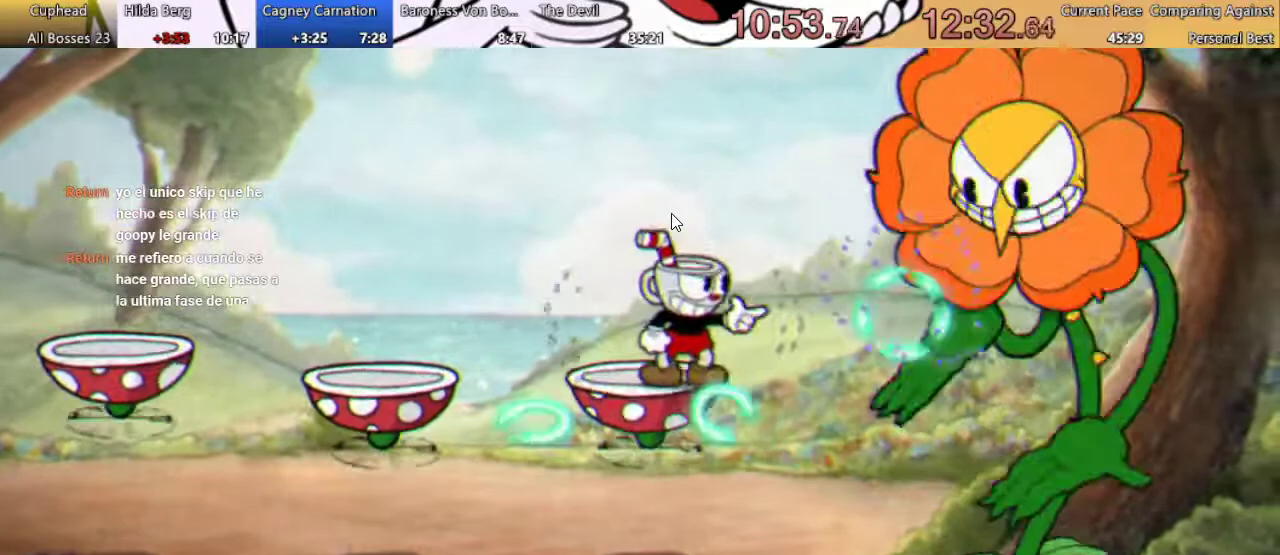
{"buttons": [], "left_stick": "center", "right_stick": "center", "events": [[33, "X", "up"], [133, "X", "down"], [200, "X", "up"], [300, "X", "down"], [367, "X", "up"], [433, "X", "down"], [500, "X", "up"]]}
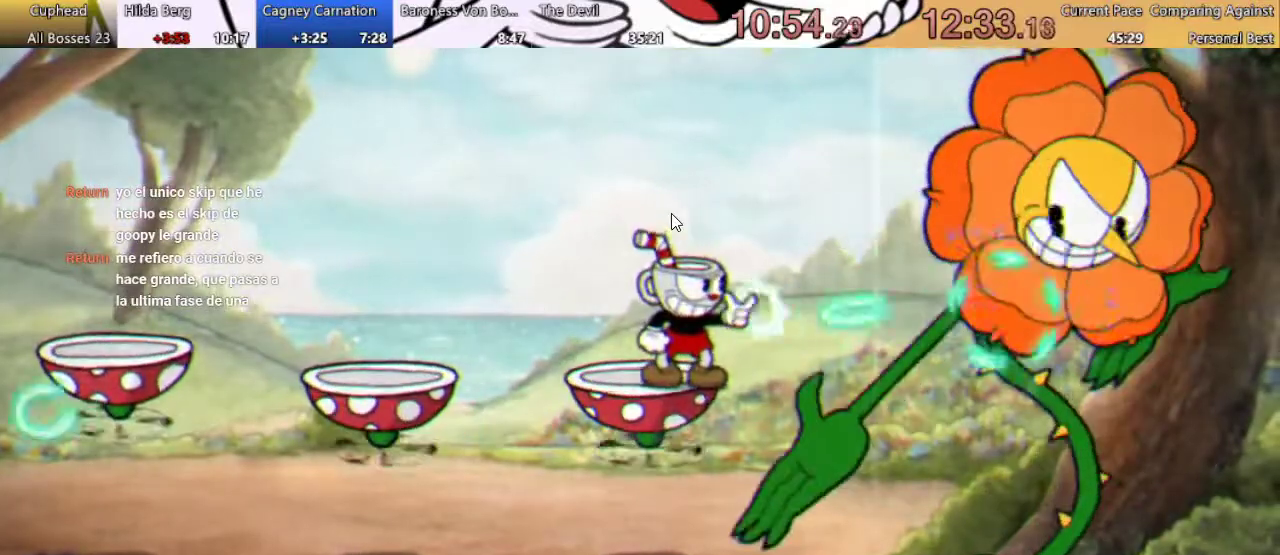
{"buttons": [], "left_stick": "center", "right_stick": "center", "events": [[67, "X", "down"], [133, "X", "up"], [233, "A", "down"], [233, "X", "down"], [333, "A", "up"], [333, "X", "up"], [400, "X", "down"], [467, "X", "up"]]}